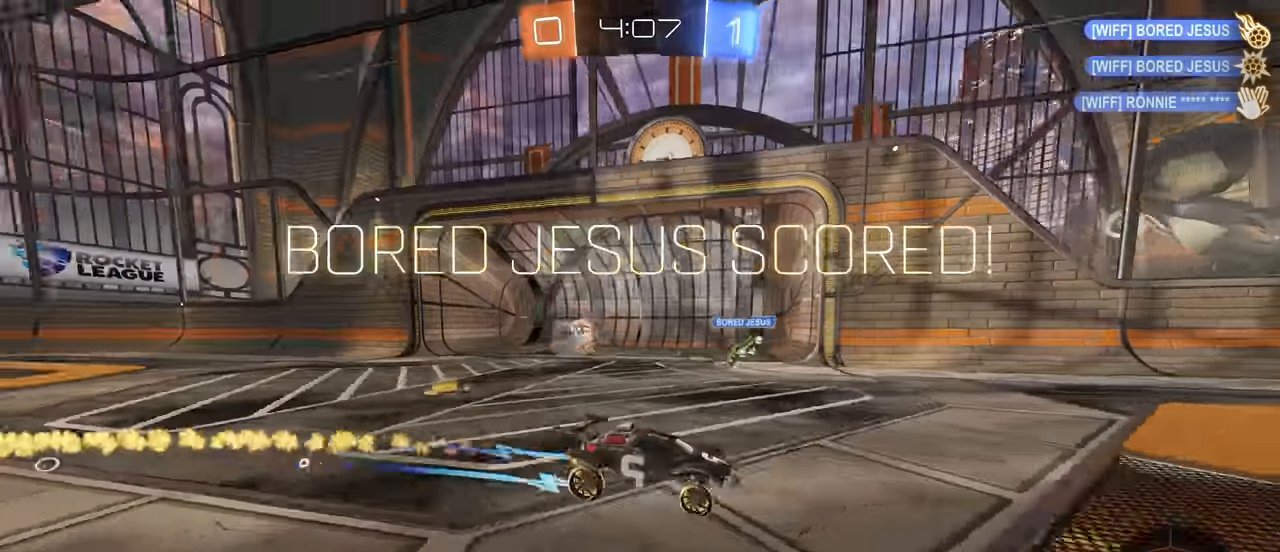
Gameplay with keyboard and mouse; each line is a JSON object with the keys and mouse buttons held at the frame after it. "events" lists presses ("down") and releases ("up") of "a", "ctrl", "d", "e", "f", "q", "r", "s", "shift", "space", "tab", "w", "mouse_left", "mouse_wheel", "mouse_right", "mouse_mb4" and "mouse_mb5" between this image and that frame as [ms after this image, input, new state], when the widget could be followed in between. "mouse_left", "mouse_wheel", "mouse_right", "mouse_mb4", "mouse_mb5" = the "left", "wheel", "right", "mb4", "mb5" buttons of the "mouse" list. No other keys are recorded. "wheel" means that the mouse wheel is clicked or scrolled. Mouse movement is not recorded.
{"keys": [], "mouse": [], "events": [[250, "w", "up"]]}
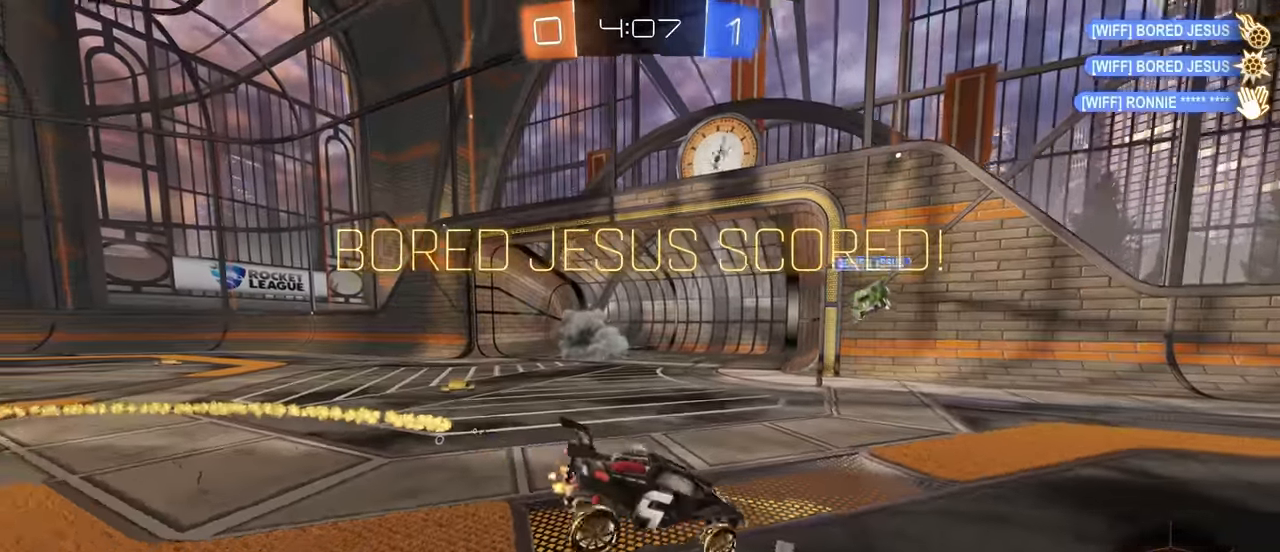
{"keys": ["s"], "mouse": [], "events": [[216, "s", "down"], [383, "mouse_right", "down"], [483, "mouse_right", "up"]]}
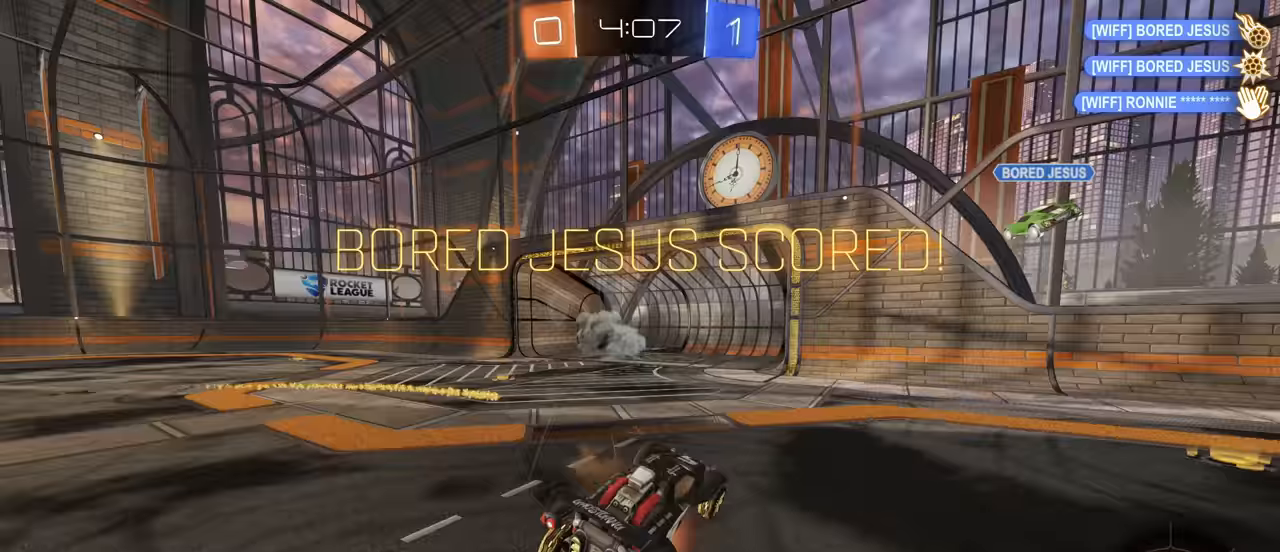
{"keys": ["d", "shift", "w"], "mouse": ["left"], "events": [[217, "d", "down"], [217, "s", "up"], [217, "shift", "down"], [250, "space", "down"], [333, "space", "up"], [333, "w", "down"], [383, "mouse_left", "down"]]}
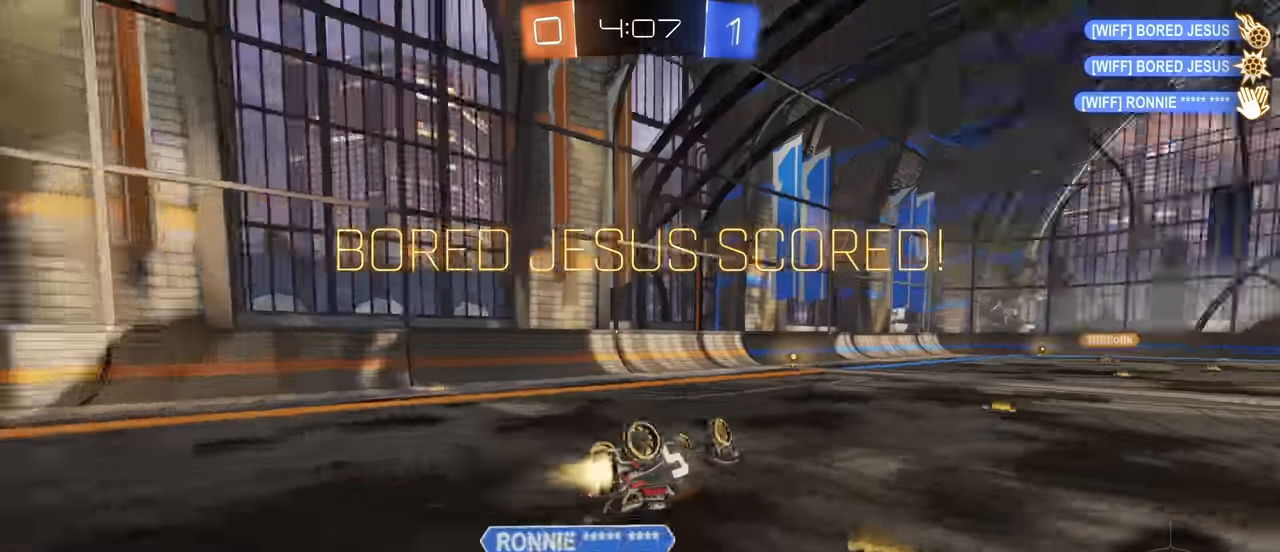
{"keys": ["d", "shift"], "mouse": ["left"], "events": [[383, "w", "up"]]}
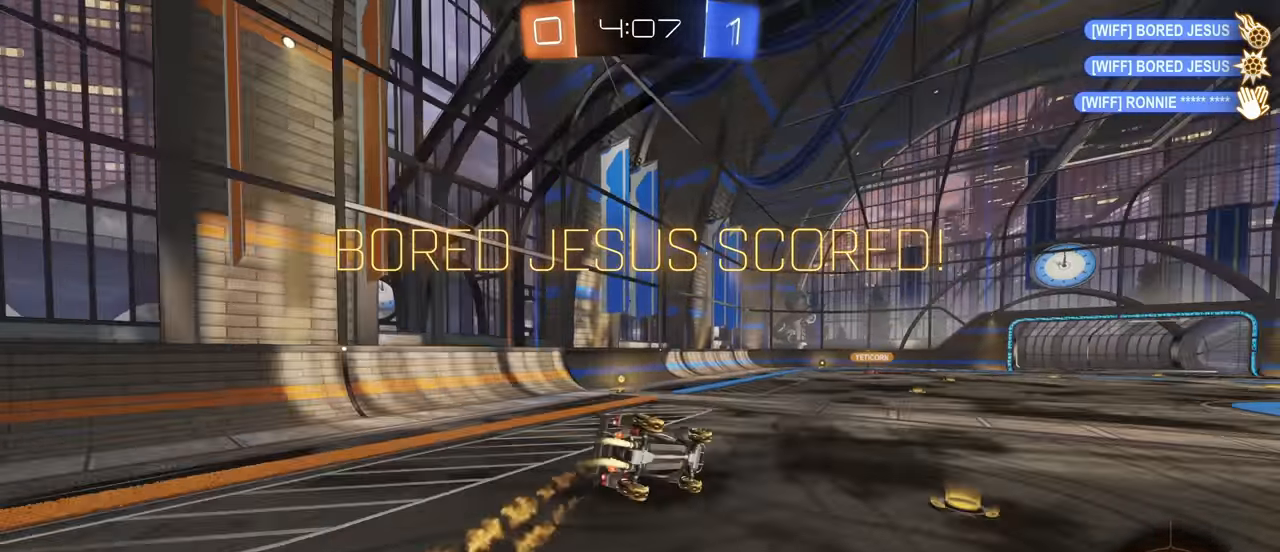
{"keys": ["shift", "w"], "mouse": ["left"], "events": [[217, "d", "up"], [467, "w", "down"]]}
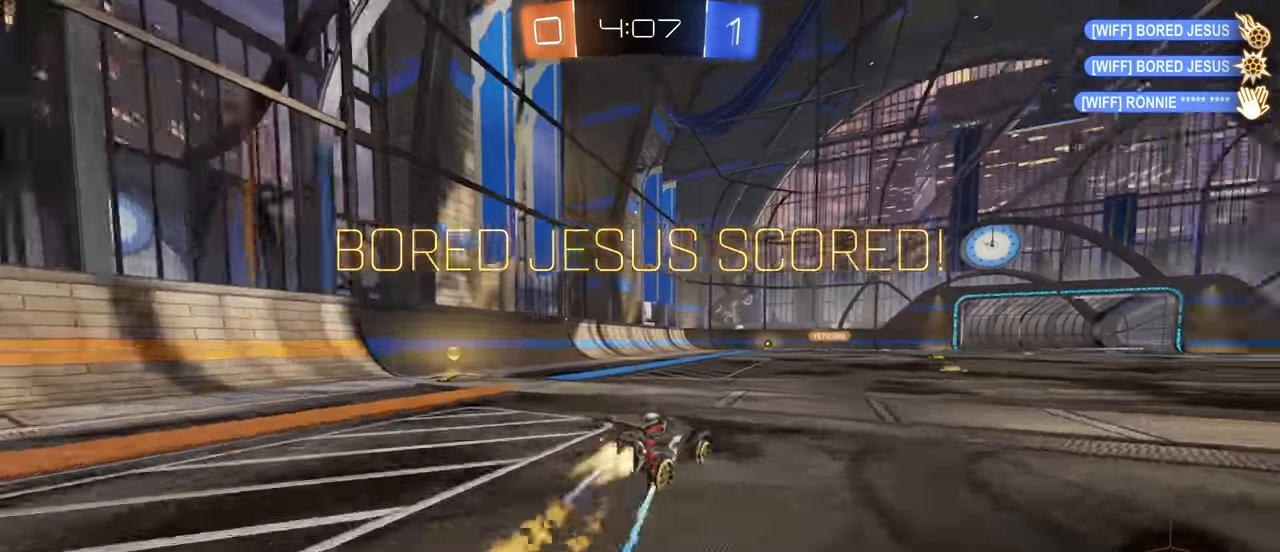
{"keys": ["s", "shift"], "mouse": [], "events": [[100, "mouse_right", "down"], [200, "mouse_right", "up"], [333, "mouse_left", "up"], [383, "w", "up"], [500, "s", "down"]]}
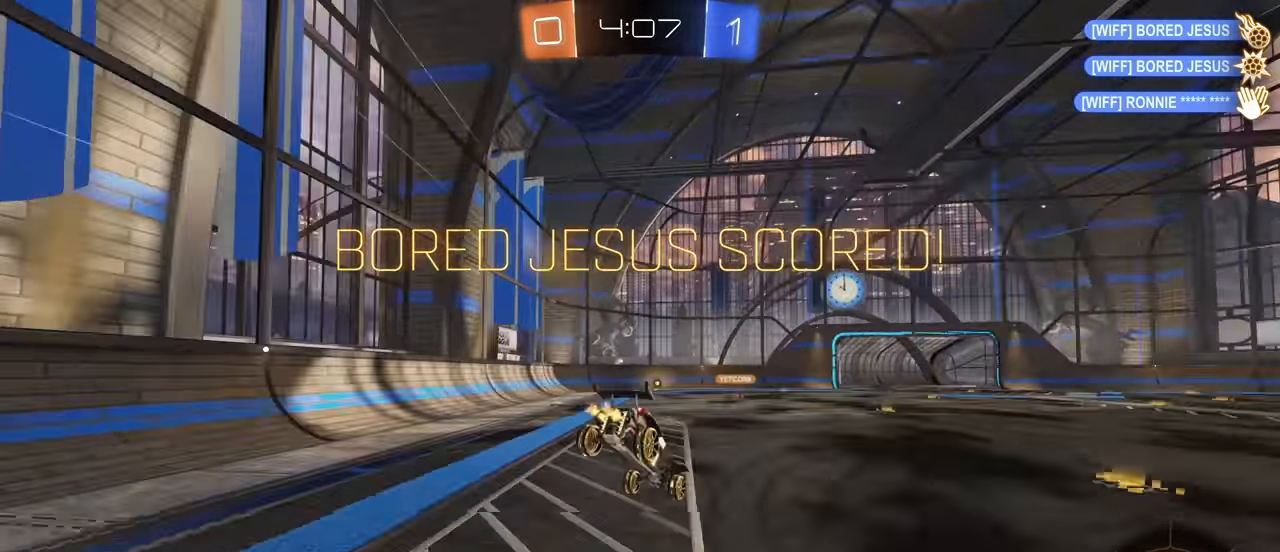
{"keys": ["shift"], "mouse": [], "events": [[483, "s", "up"]]}
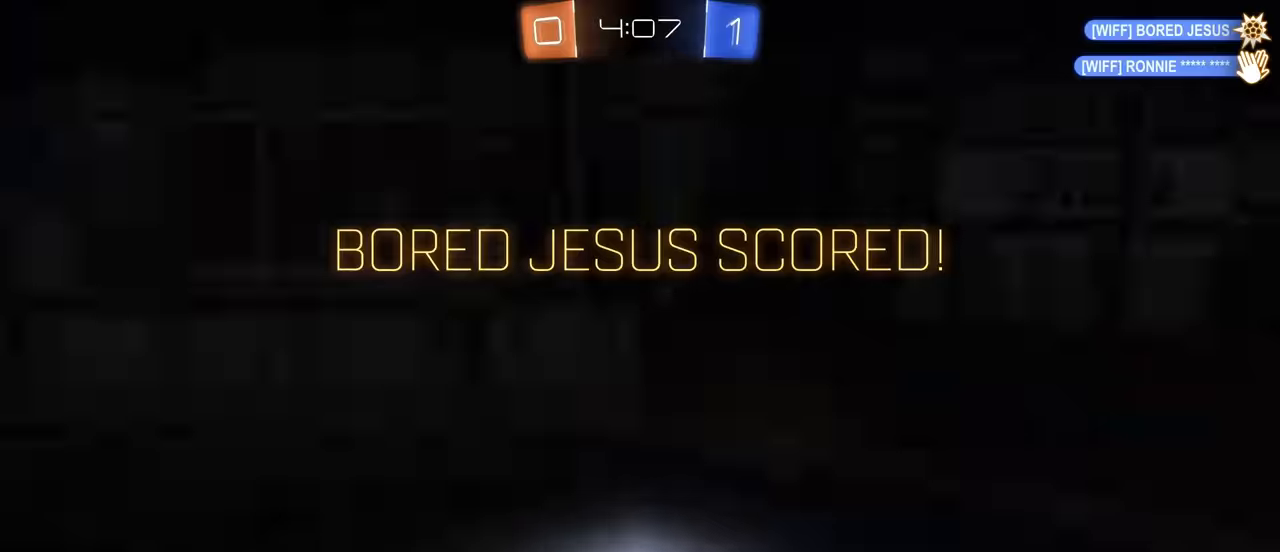
{"keys": [], "mouse": [], "events": [[50, "d", "down"], [67, "mouse_right", "down"], [83, "w", "down"], [133, "d", "up"], [133, "mouse_right", "up"], [233, "w", "up"], [300, "shift", "up"]]}
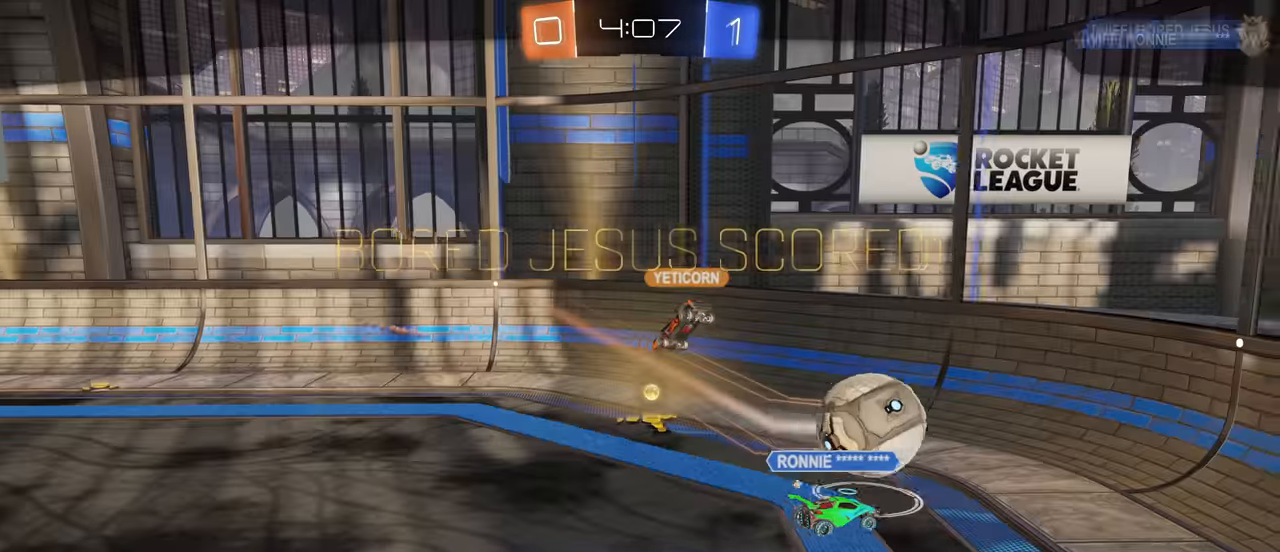
{"keys": [], "mouse": [], "events": []}
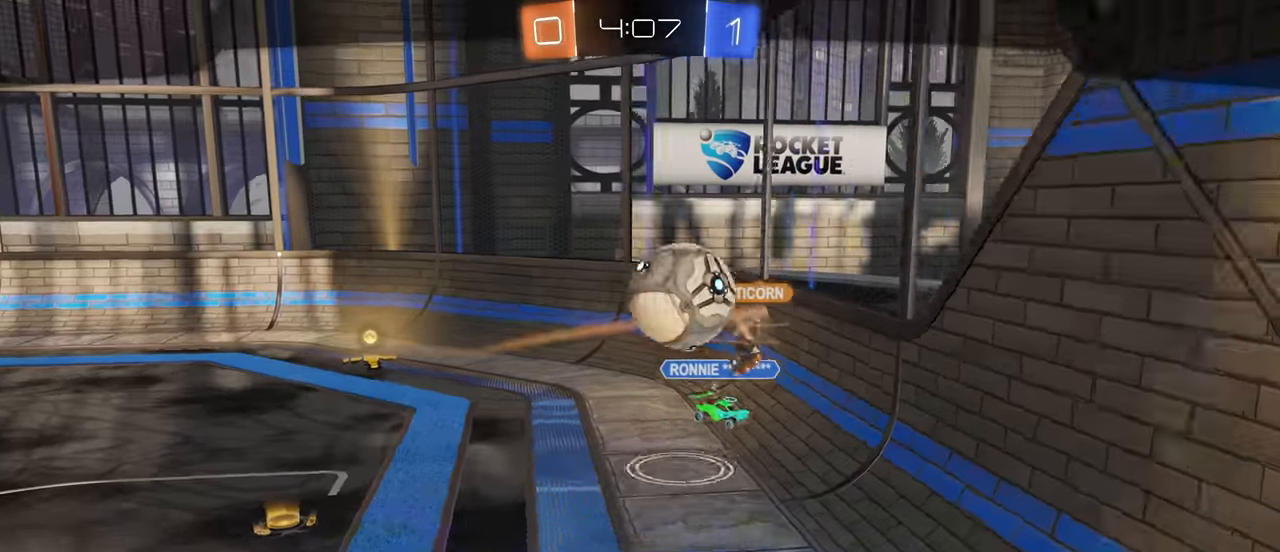
{"keys": ["w"], "mouse": [], "events": [[250, "mouse_right", "down"], [333, "mouse_right", "up"], [500, "w", "down"]]}
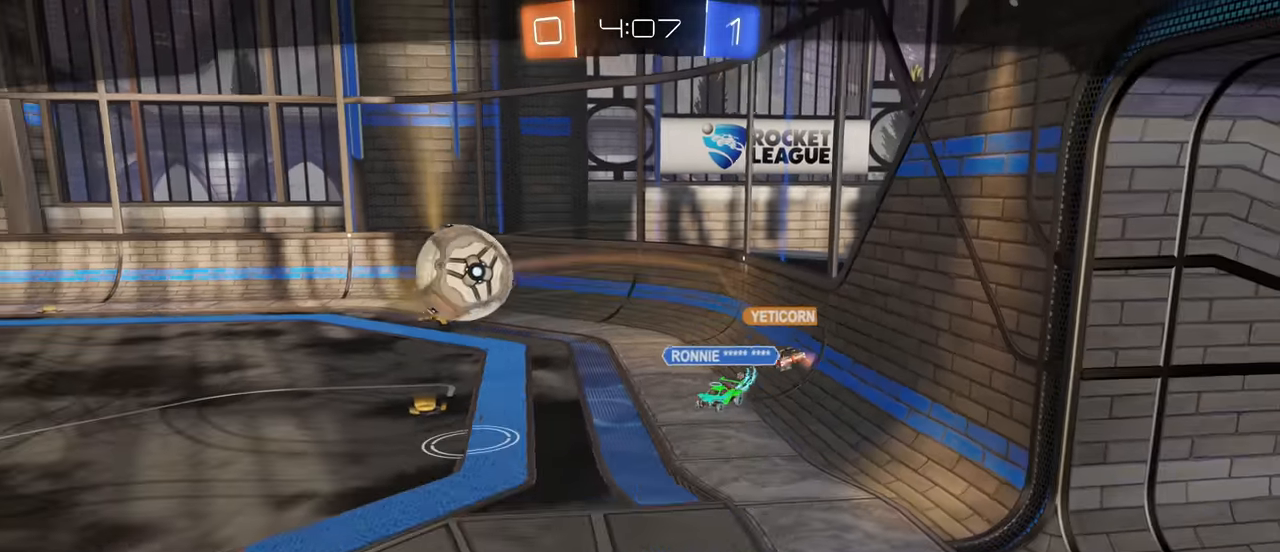
{"keys": ["w"], "mouse": [], "events": []}
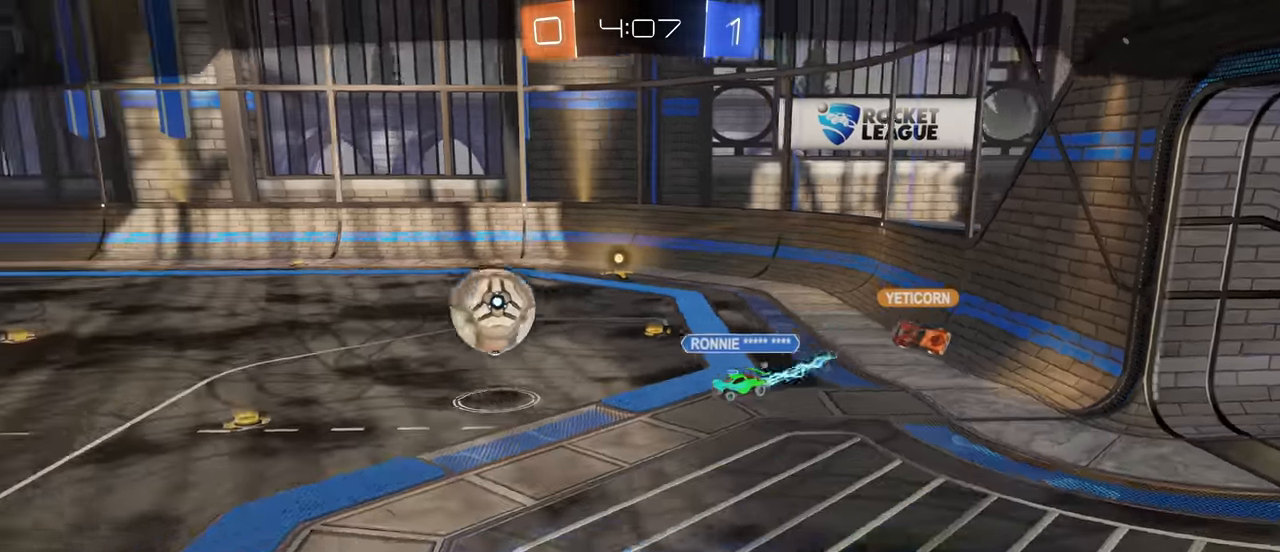
{"keys": ["w"], "mouse": [], "events": []}
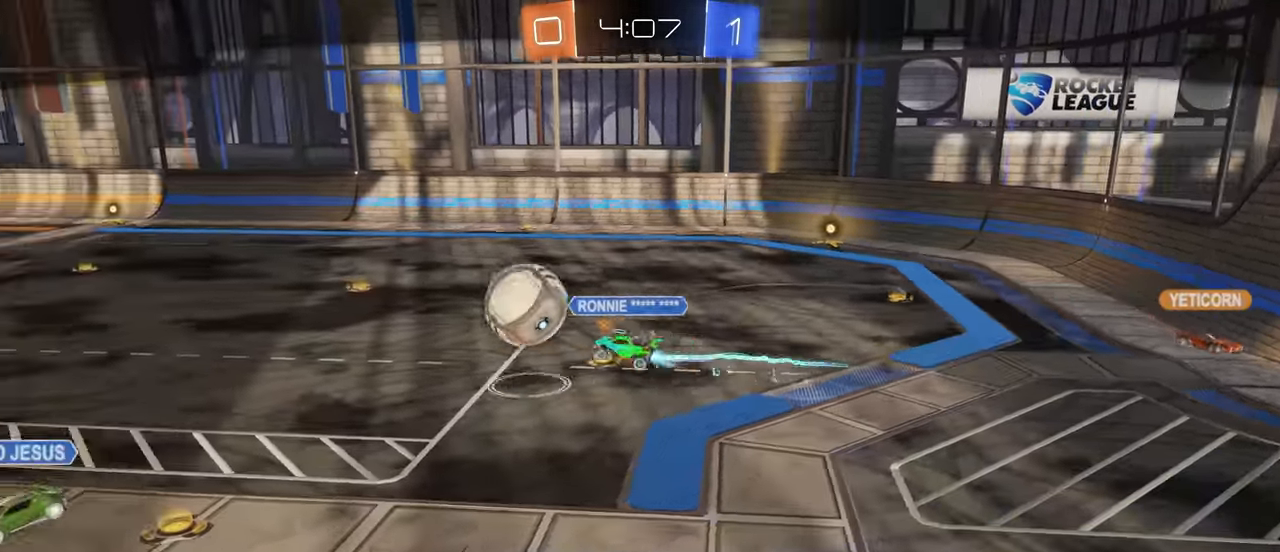
{"keys": ["q", "w"], "mouse": [], "events": [[100, "q", "down"]]}
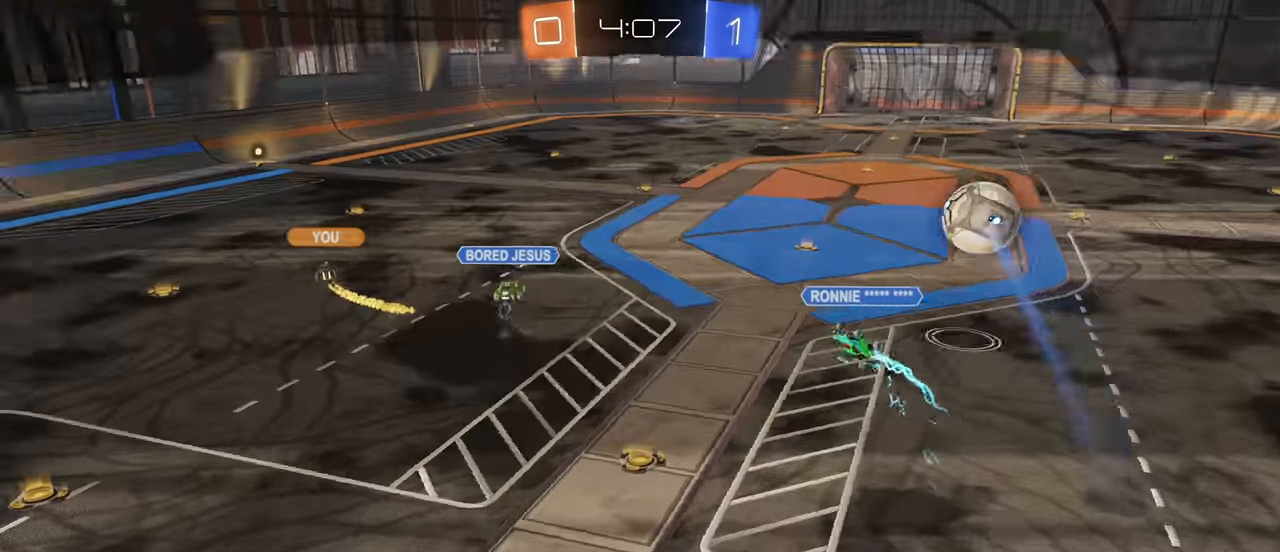
{"keys": ["q", "w"], "mouse": [], "events": []}
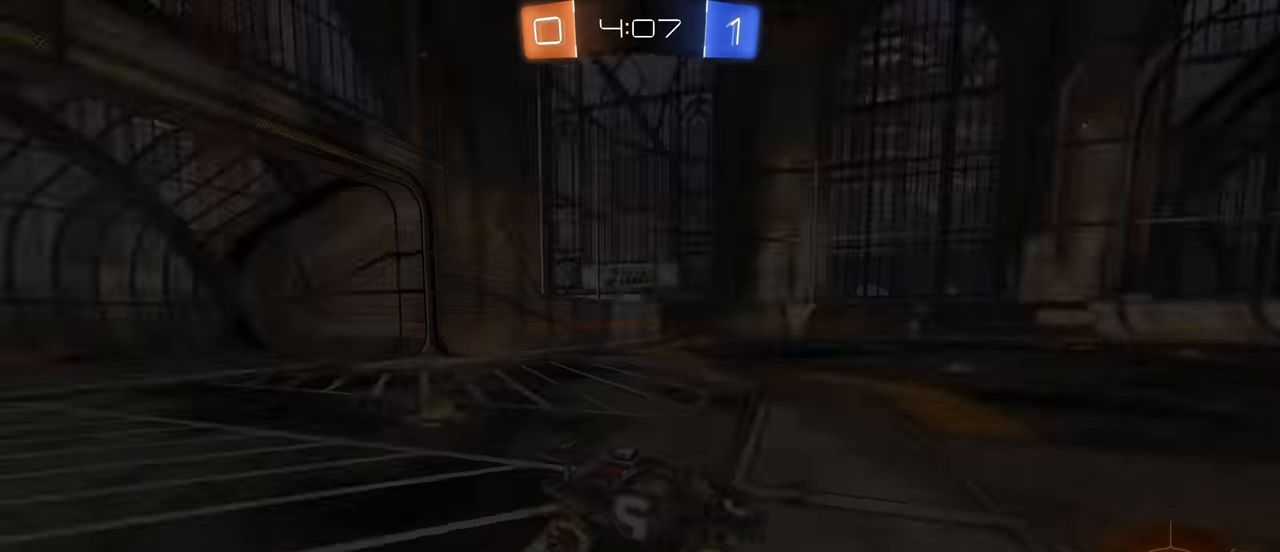
{"keys": ["w"], "mouse": [], "events": [[167, "q", "up"]]}
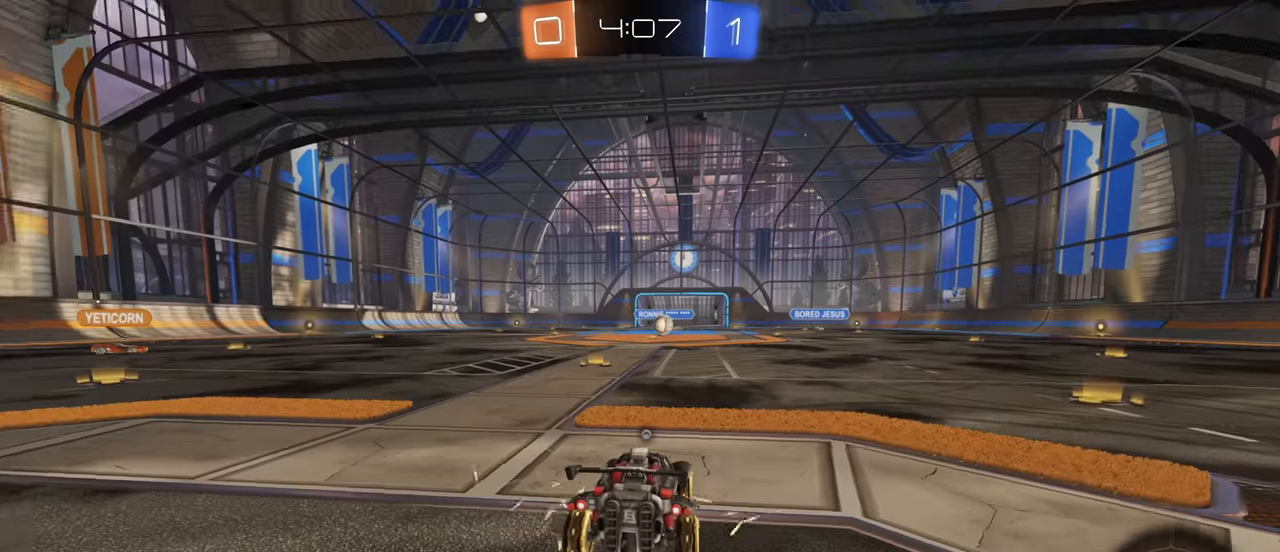
{"keys": ["w"], "mouse": [], "events": [[117, "space", "down"], [184, "space", "up"]]}
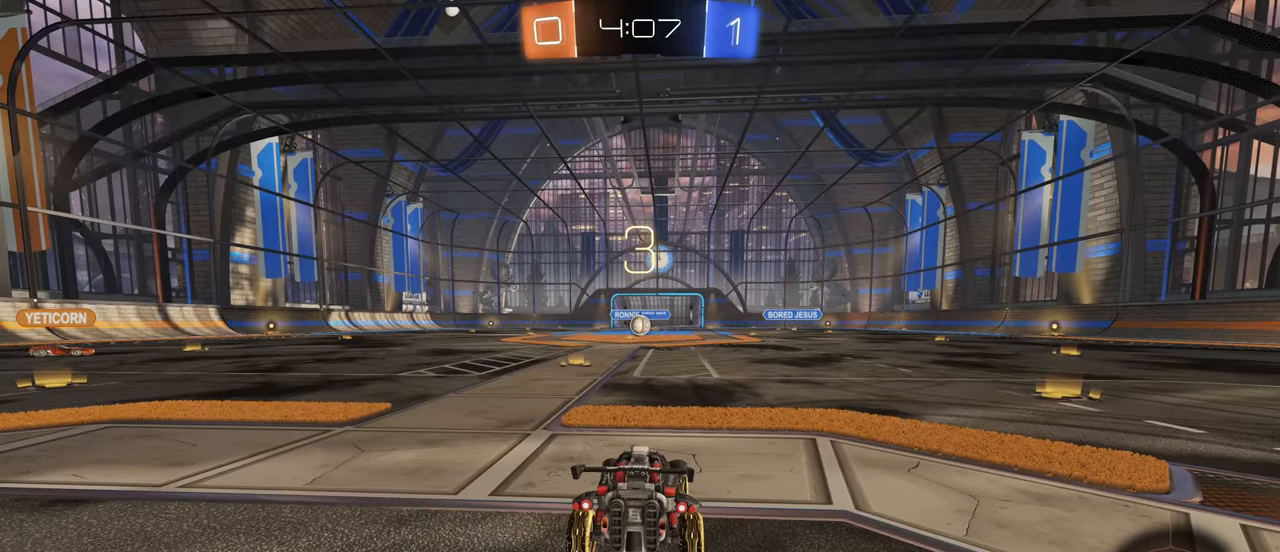
{"keys": ["w"], "mouse": [], "events": []}
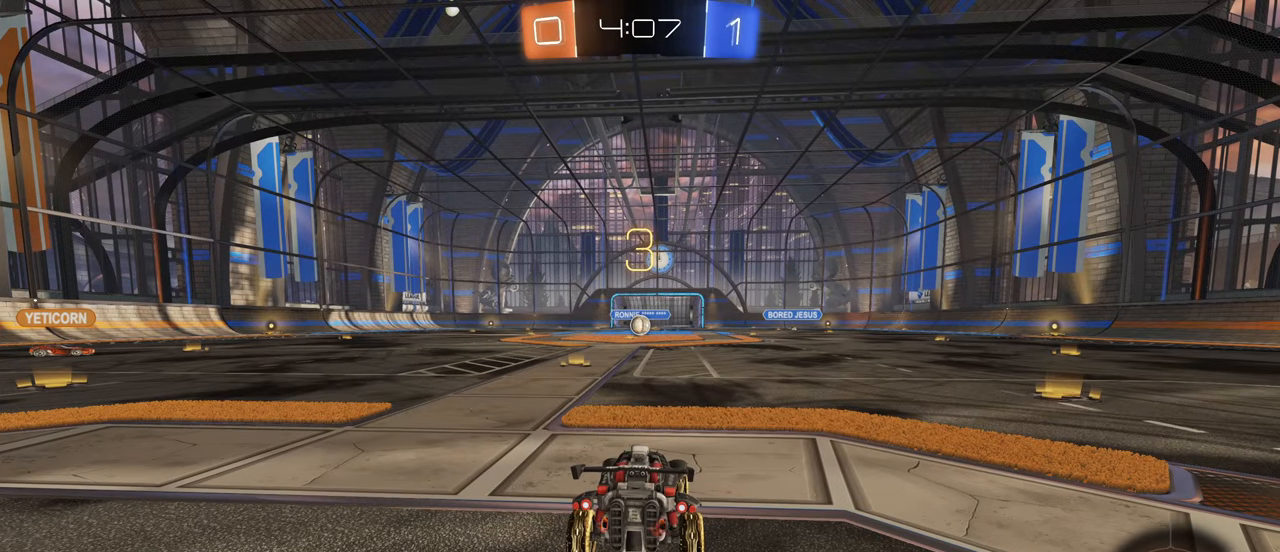
{"keys": ["tab", "w"], "mouse": [], "events": [[184, "tab", "down"]]}
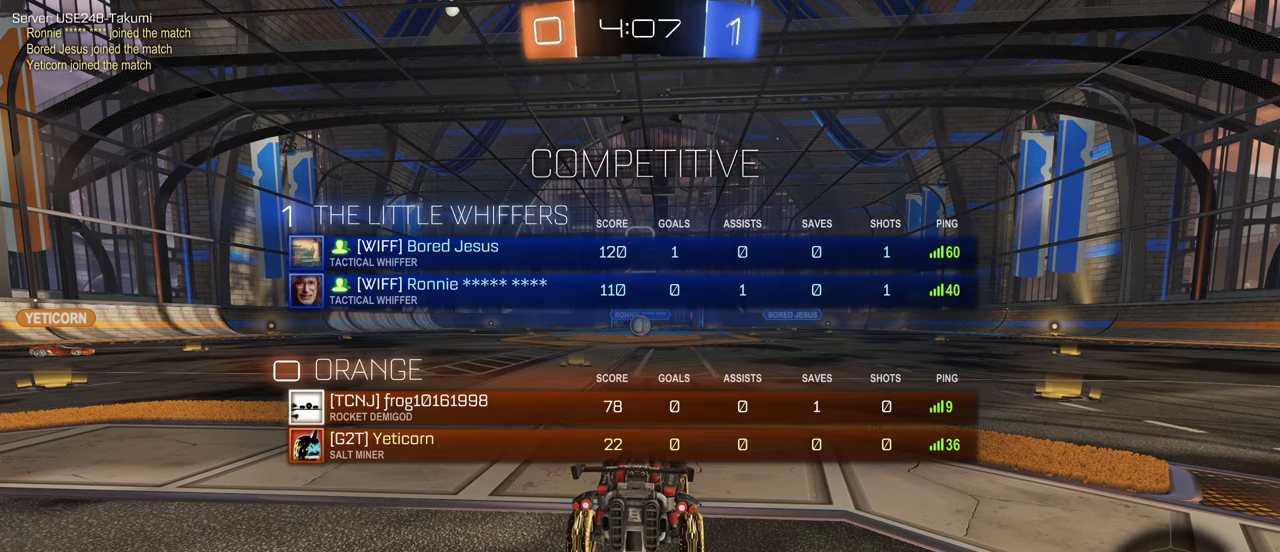
{"keys": ["w"], "mouse": [], "events": [[117, "tab", "up"]]}
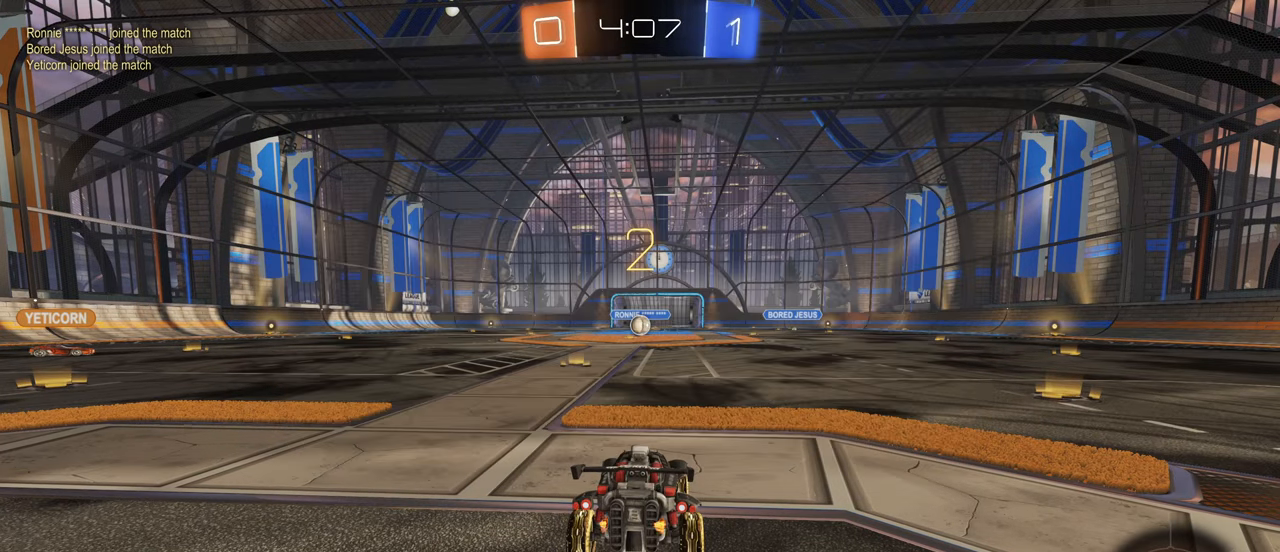
{"keys": ["w"], "mouse": [], "events": []}
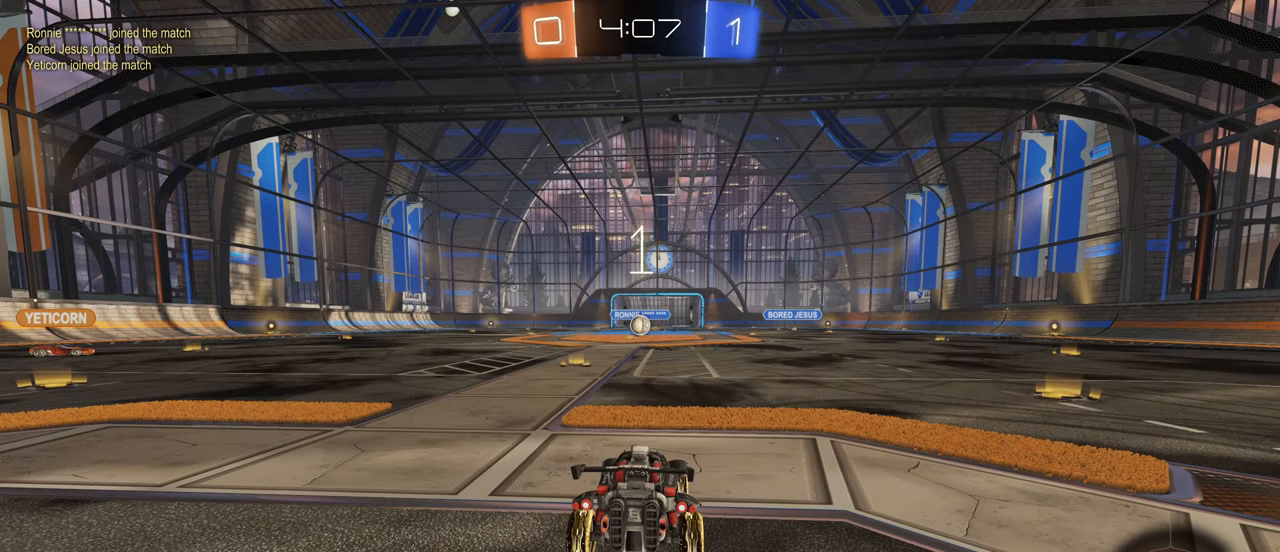
{"keys": ["w"], "mouse": [], "events": []}
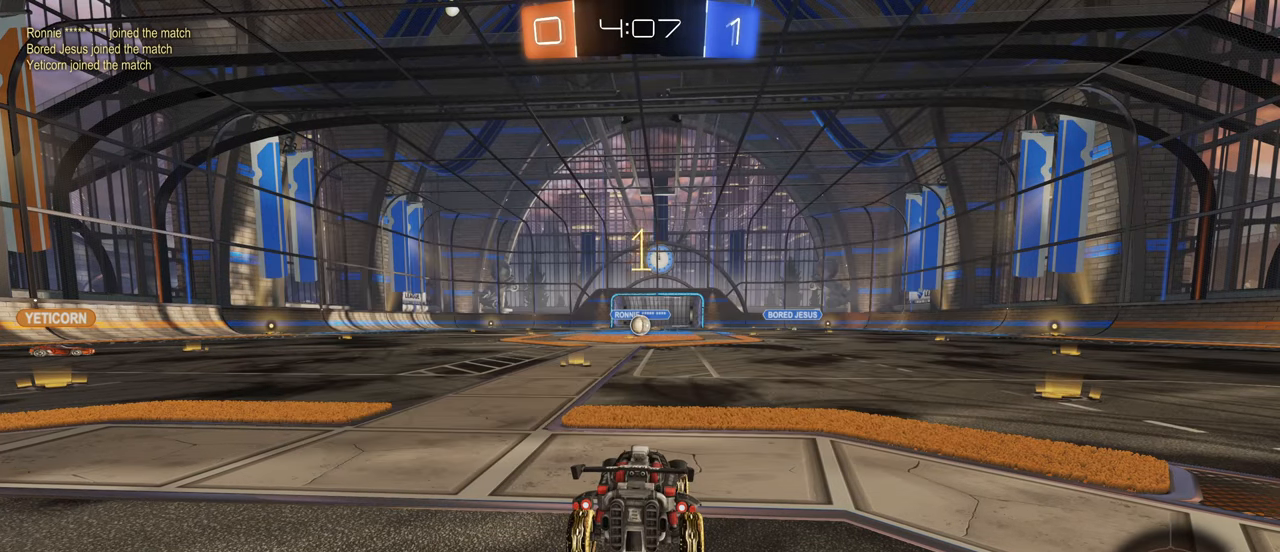
{"keys": ["a", "w"], "mouse": ["left"], "events": [[417, "mouse_left", "down"], [450, "a", "down"]]}
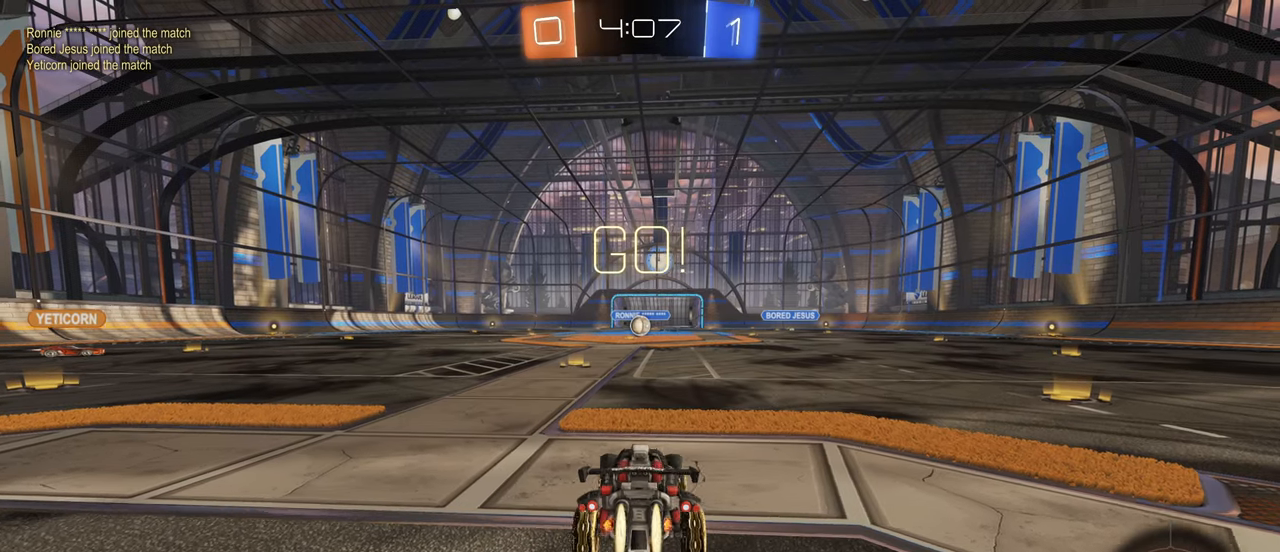
{"keys": ["a", "w"], "mouse": [], "events": [[34, "a", "up"], [200, "mouse_left", "up"], [433, "a", "down"]]}
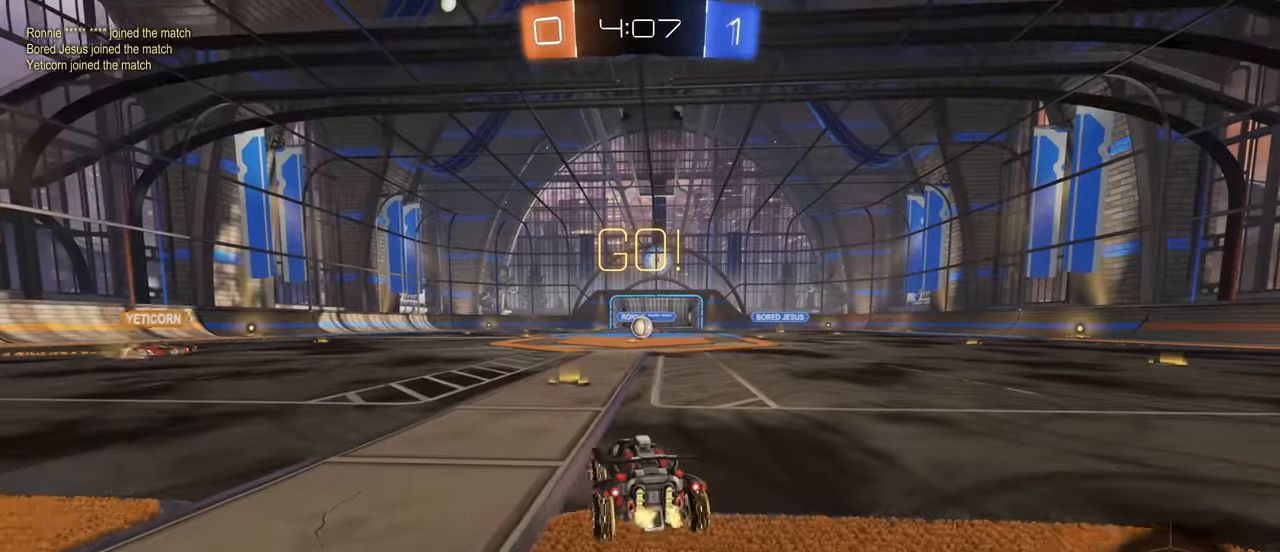
{"keys": ["w"], "mouse": [], "events": [[16, "a", "up"], [83, "space", "down"], [116, "space", "up"], [433, "space", "down"], [500, "space", "up"]]}
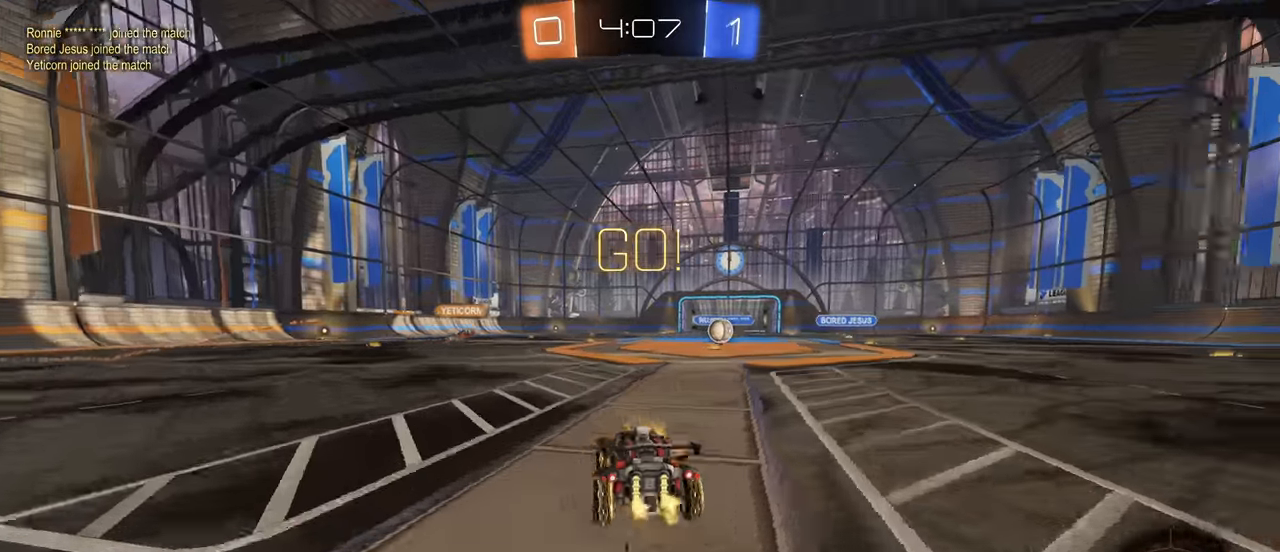
{"keys": ["w"], "mouse": [], "events": [[133, "d", "down"], [266, "d", "up"]]}
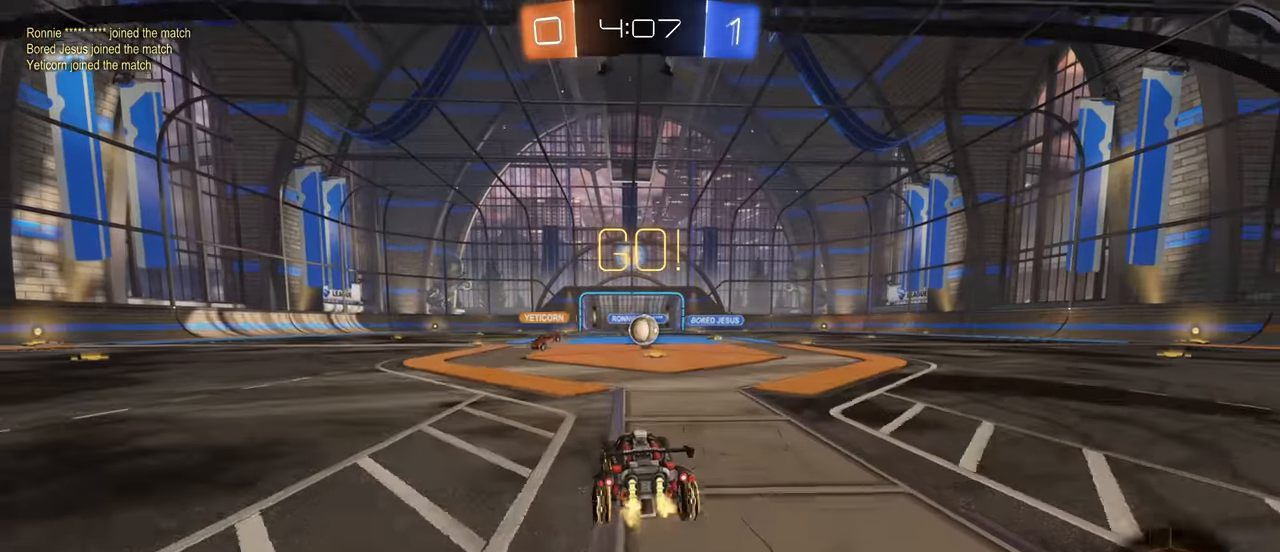
{"keys": ["w"], "mouse": [], "events": [[33, "d", "down"], [133, "d", "up"]]}
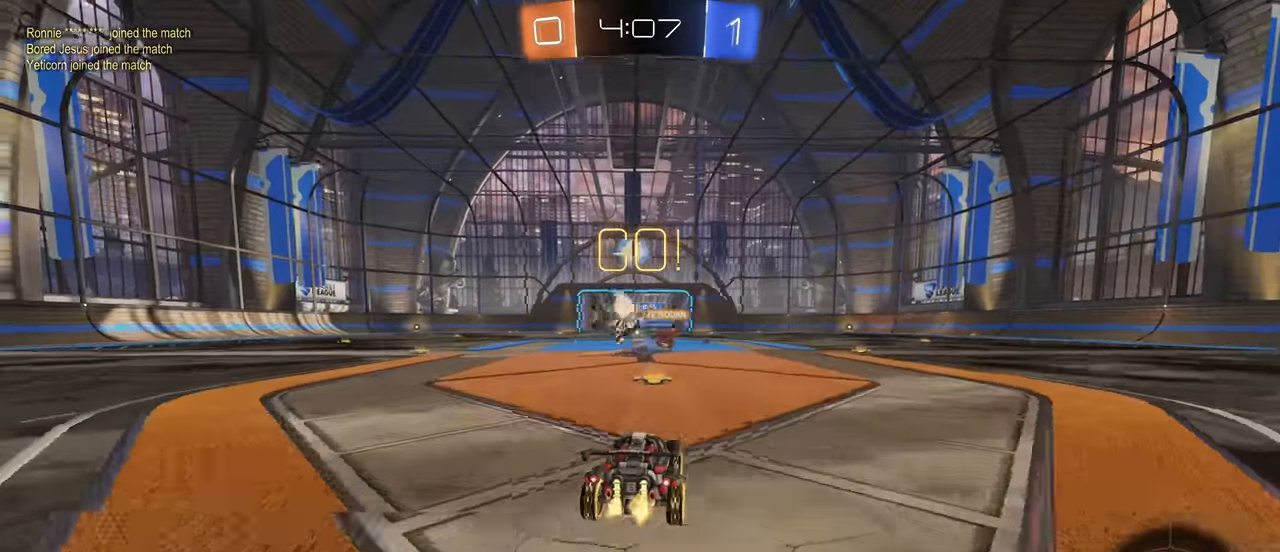
{"keys": ["a", "w"], "mouse": ["left"], "events": [[50, "a", "down"], [500, "mouse_left", "down"]]}
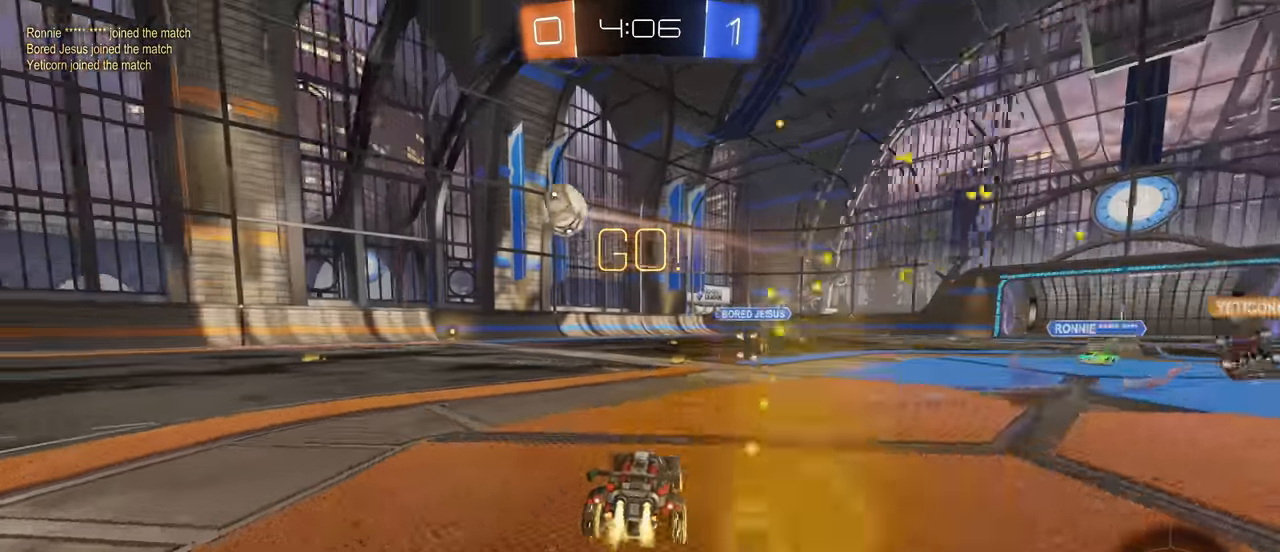
{"keys": ["w"], "mouse": ["left"], "events": [[266, "a", "up"], [300, "d", "down"], [350, "d", "up"]]}
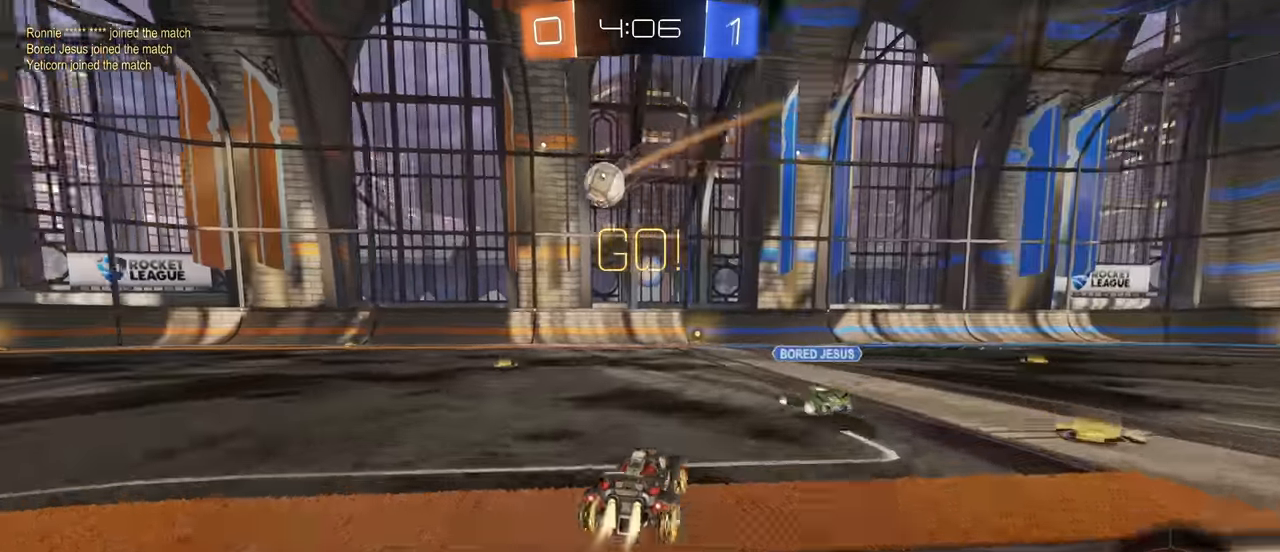
{"keys": ["a", "w"], "mouse": ["left"], "events": [[266, "a", "down"]]}
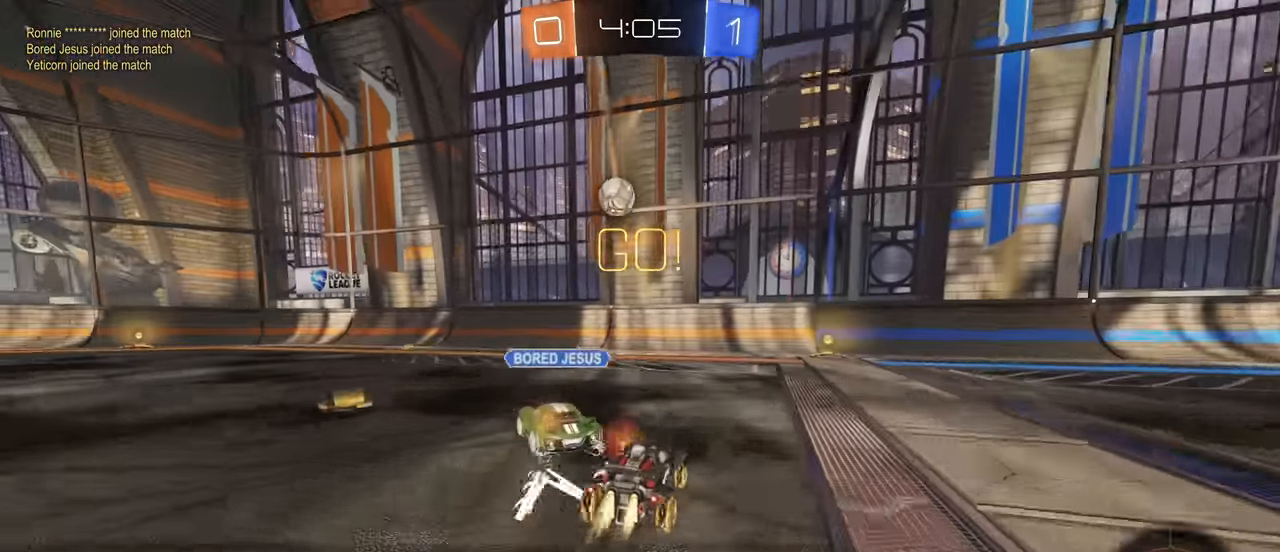
{"keys": ["a", "w"], "mouse": [], "events": [[33, "mouse_left", "up"]]}
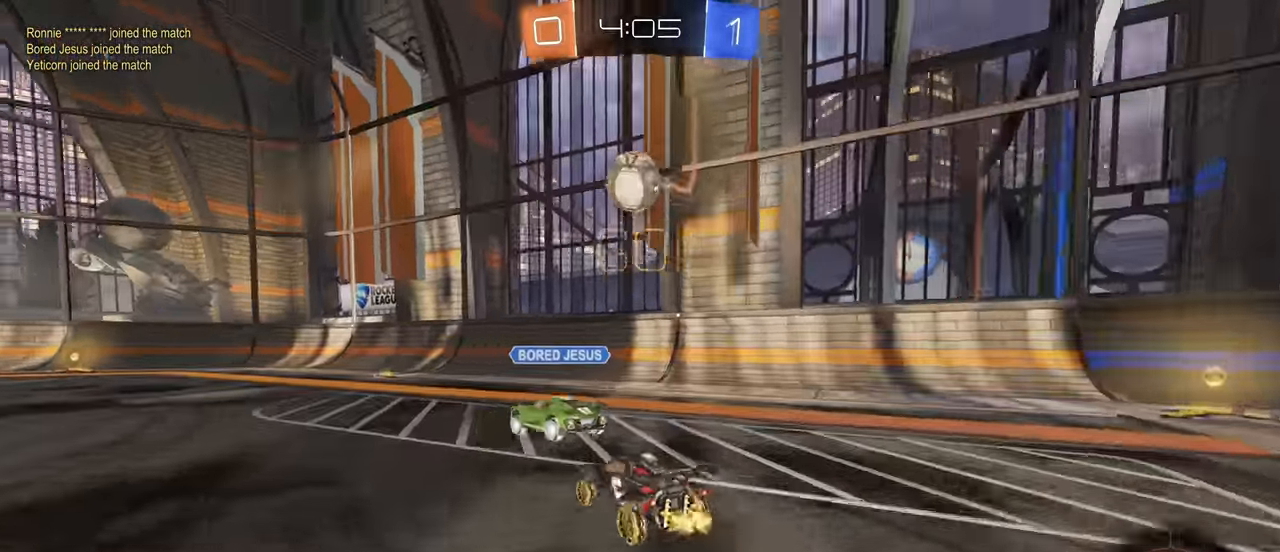
{"keys": ["w"], "mouse": ["left"], "events": [[166, "mouse_left", "down"], [183, "a", "up"], [250, "space", "down"], [350, "space", "up"]]}